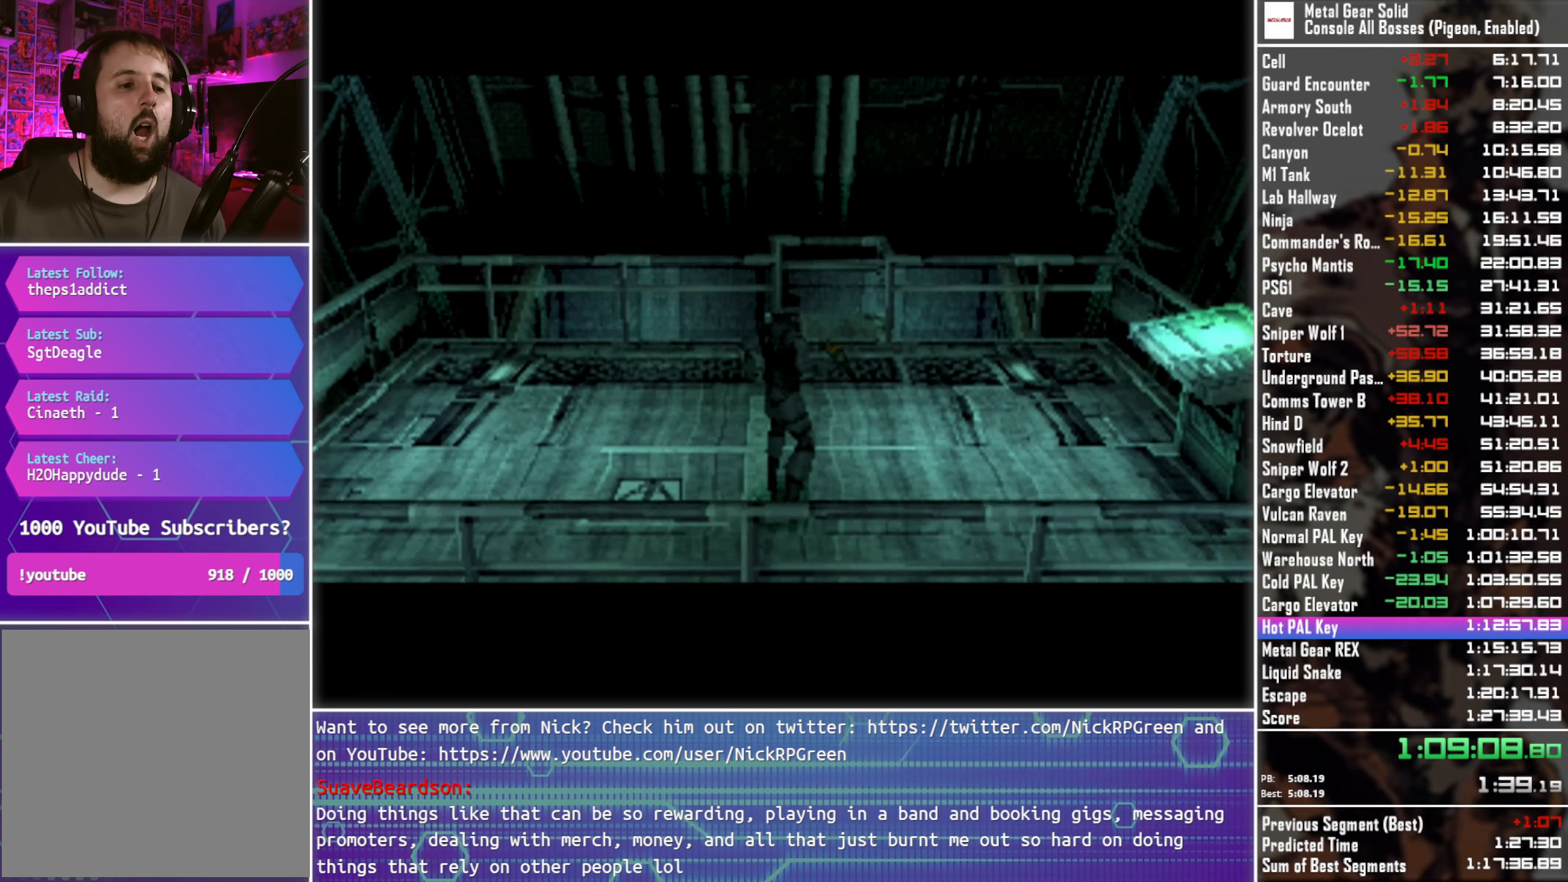
Gameplay with a controller (PlayStation layout); each line is a JSON object with the inputs held at the frame after it. "events" lists button and stick changes between this image and that frame as [ms after this image, input, new state], when the widget could be followed in between.
{"buttons": [], "left_stick": "center", "right_stick": "center", "events": []}
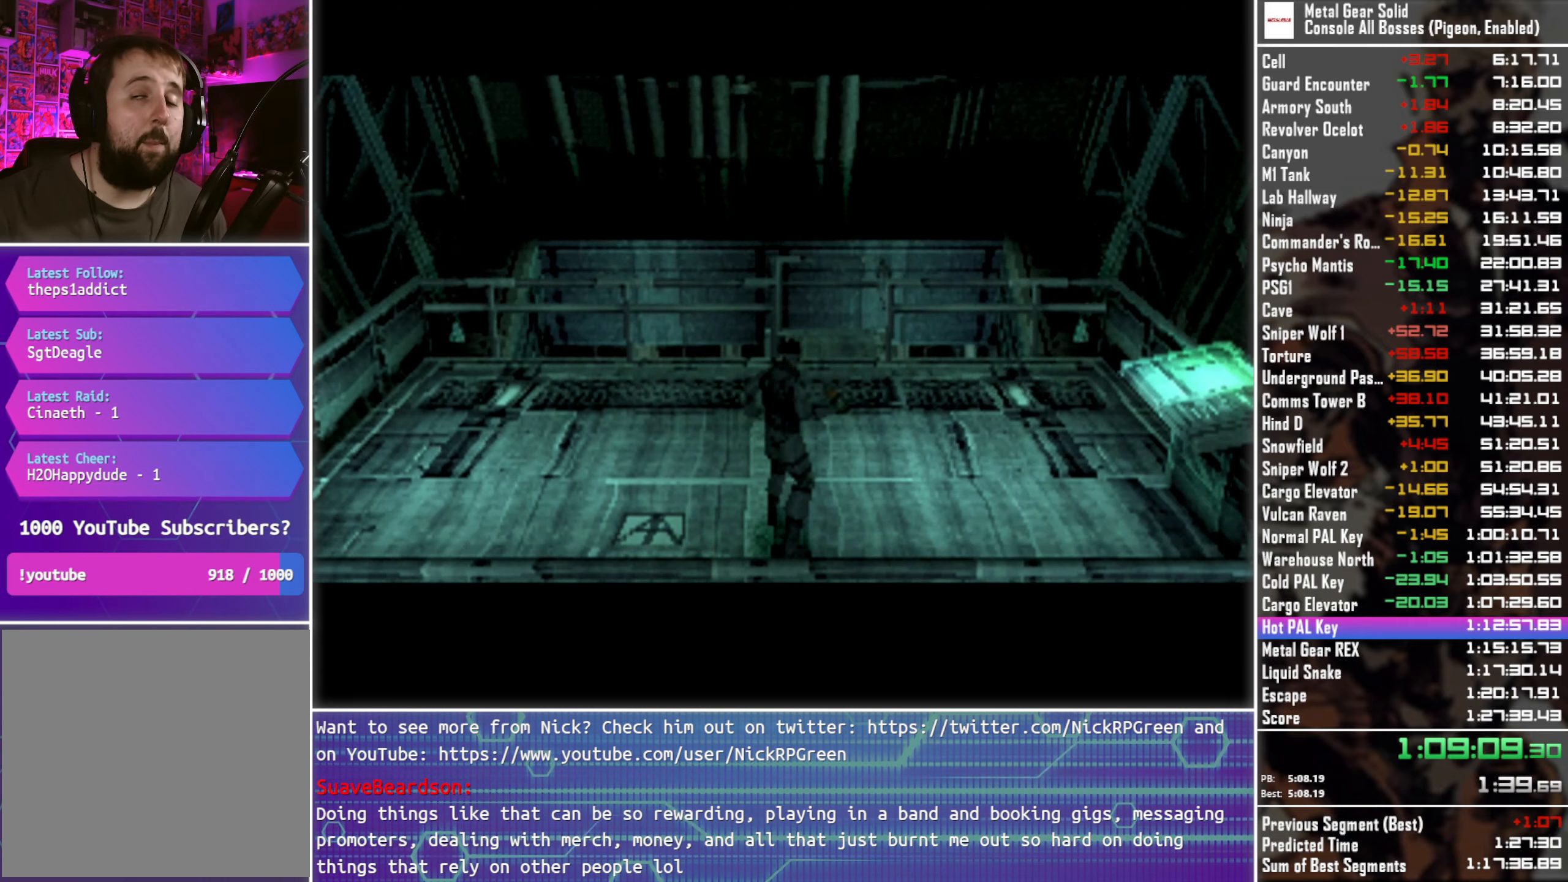
{"buttons": [], "left_stick": "center", "right_stick": "center", "events": []}
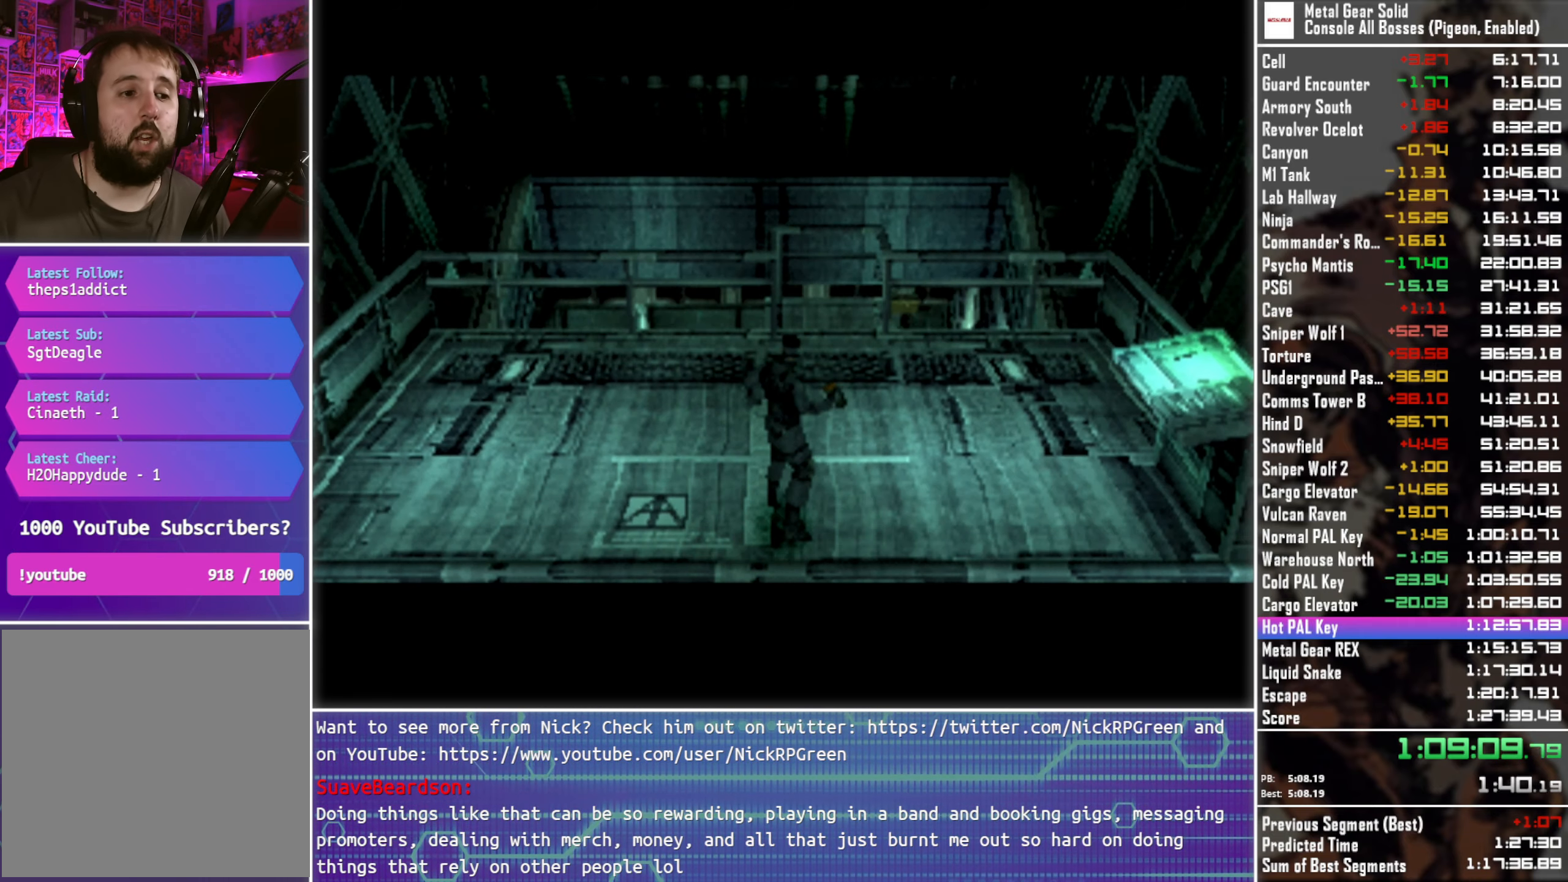
{"buttons": [], "left_stick": "center", "right_stick": "center", "events": []}
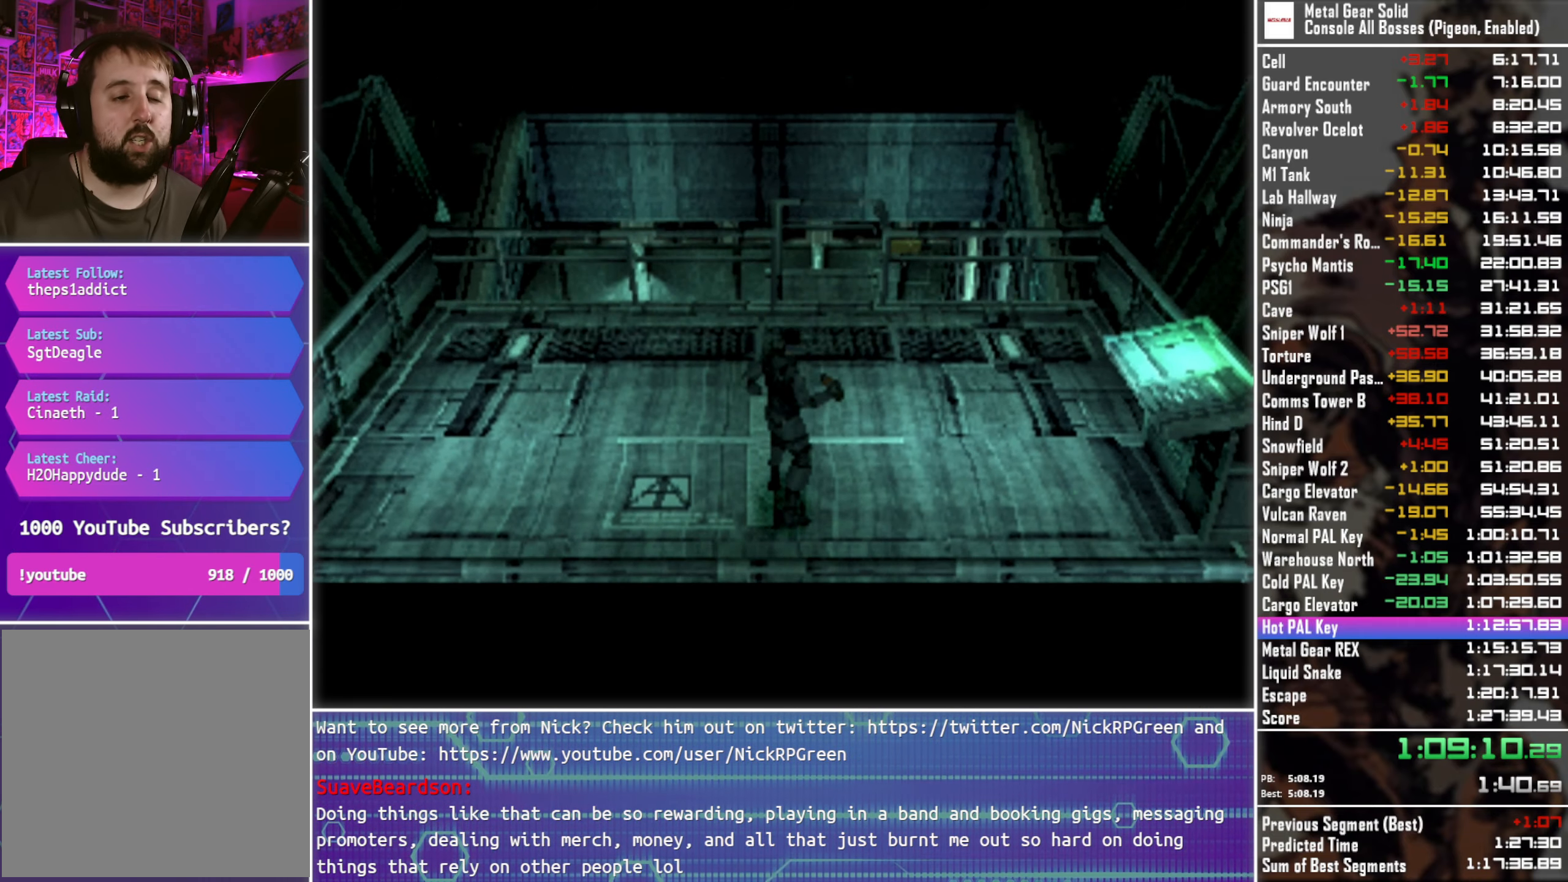
{"buttons": [], "left_stick": "up", "right_stick": "center", "events": [[250, "left_stick", "up"]]}
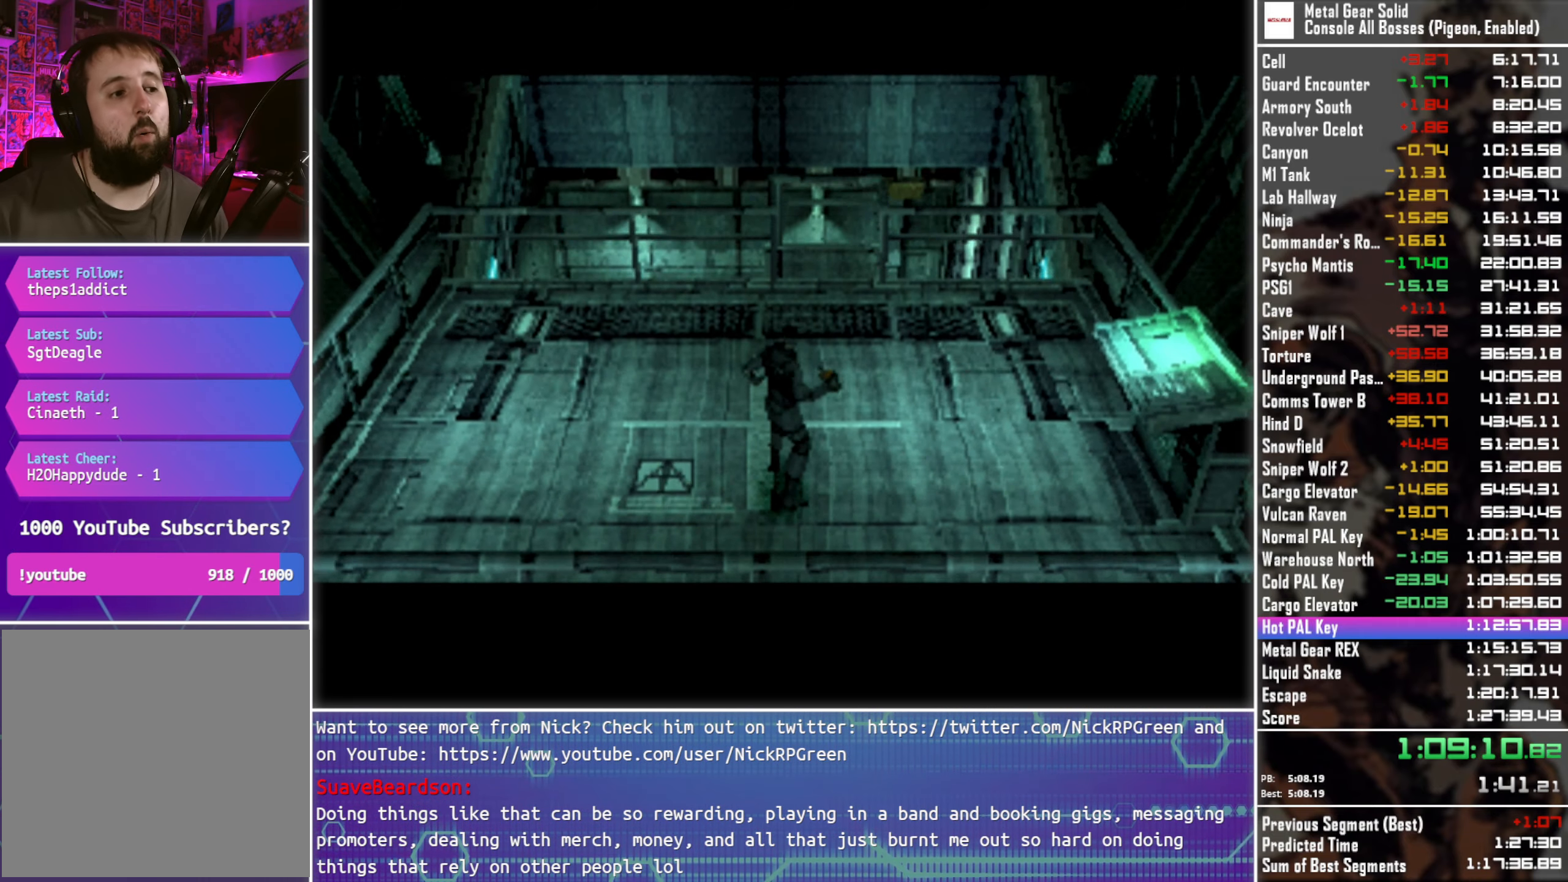
{"buttons": [], "left_stick": "up", "right_stick": "center", "events": []}
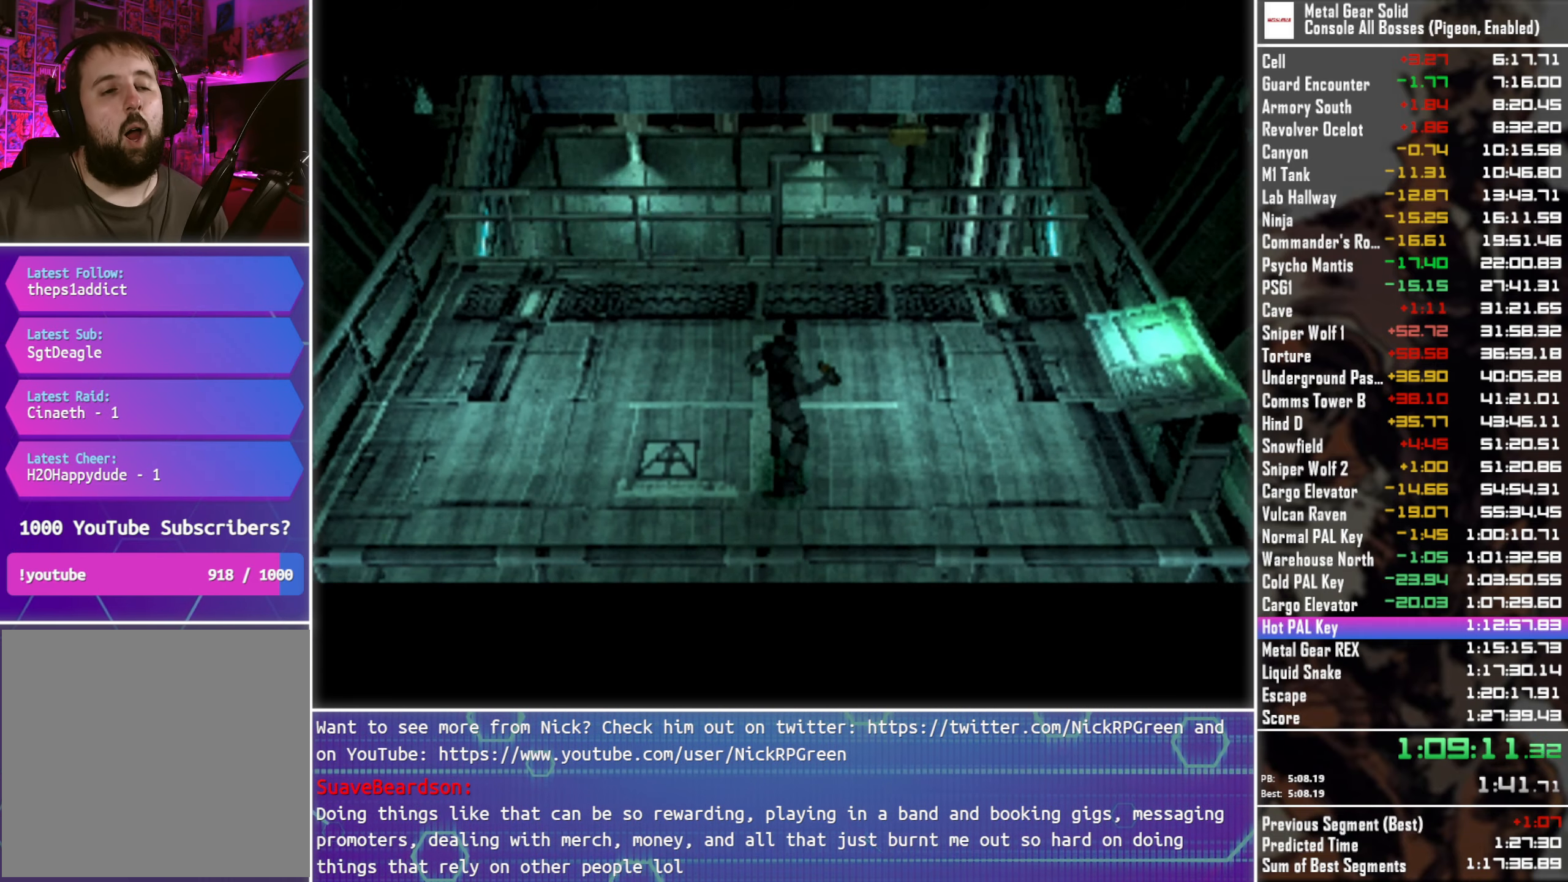
{"buttons": [], "left_stick": "up", "right_stick": "center", "events": []}
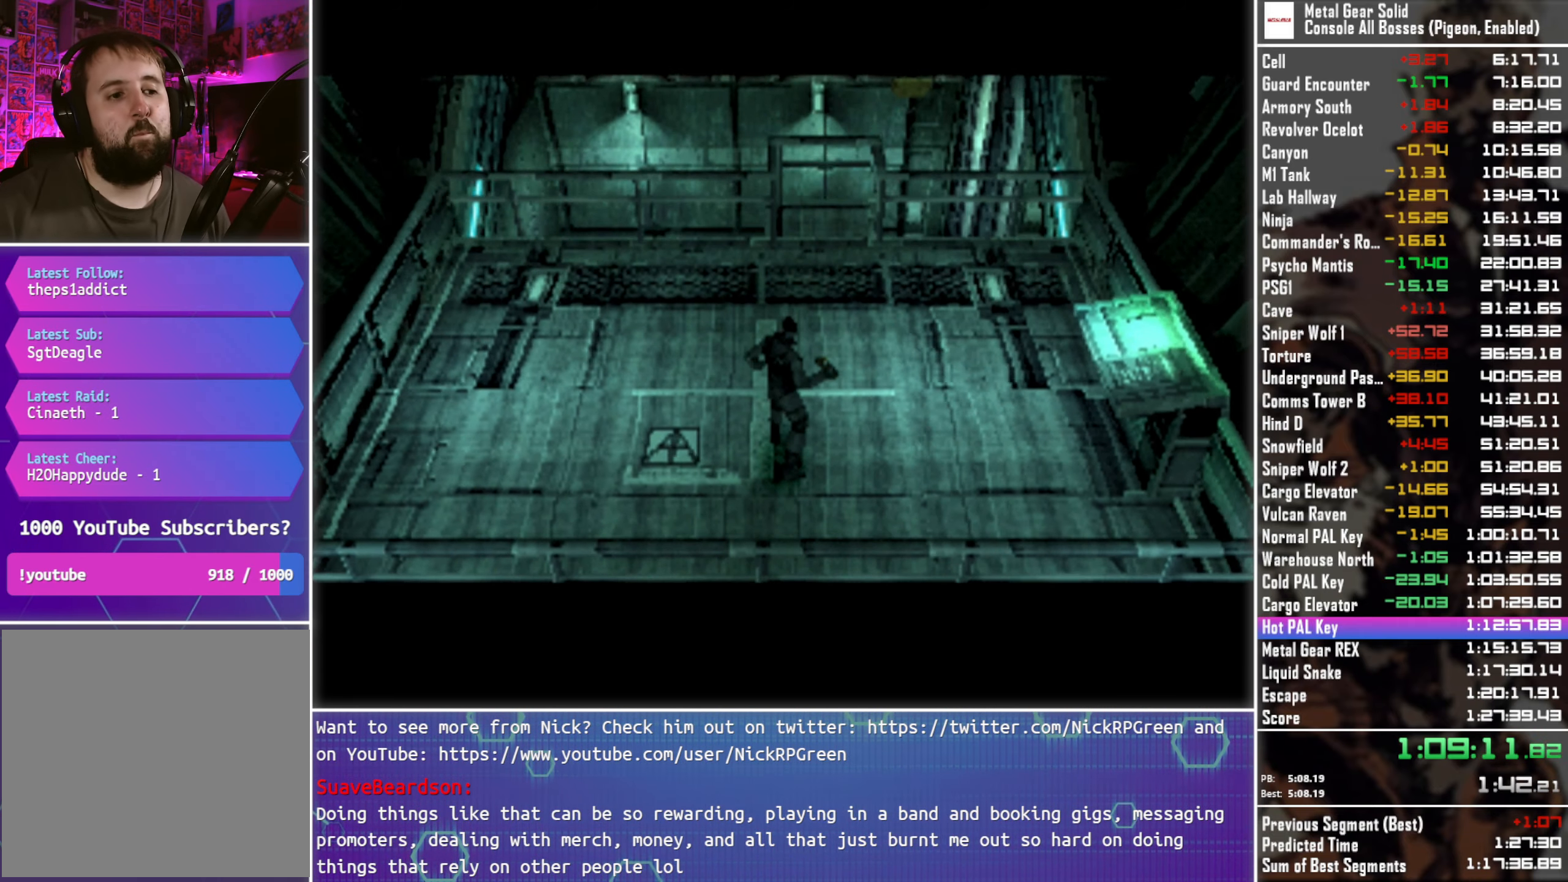
{"buttons": [], "left_stick": "up", "right_stick": "center", "events": []}
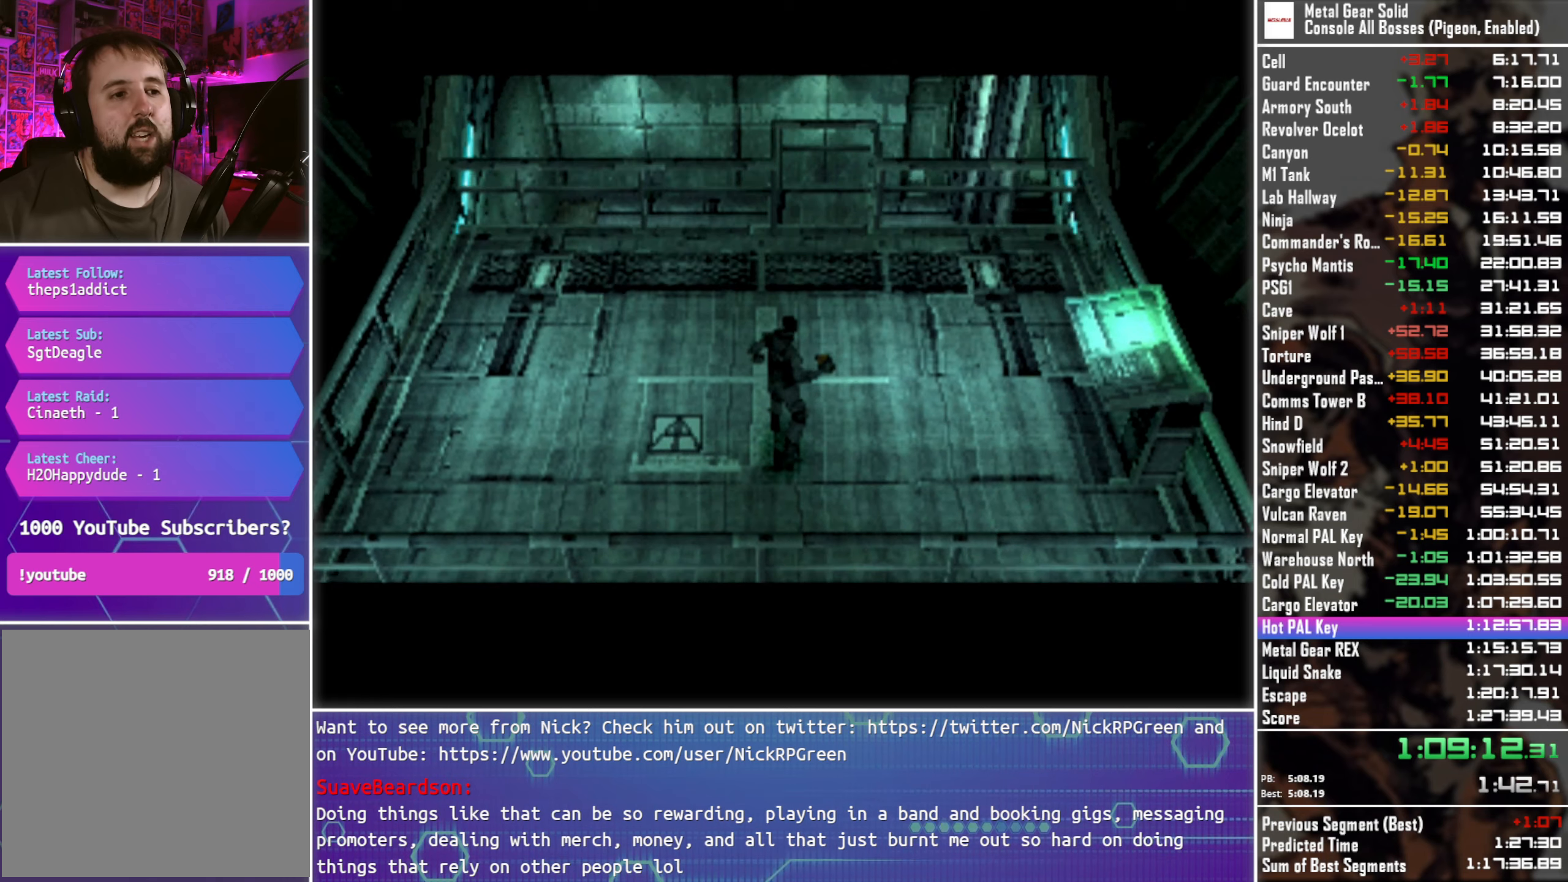
{"buttons": [], "left_stick": "up", "right_stick": "center", "events": []}
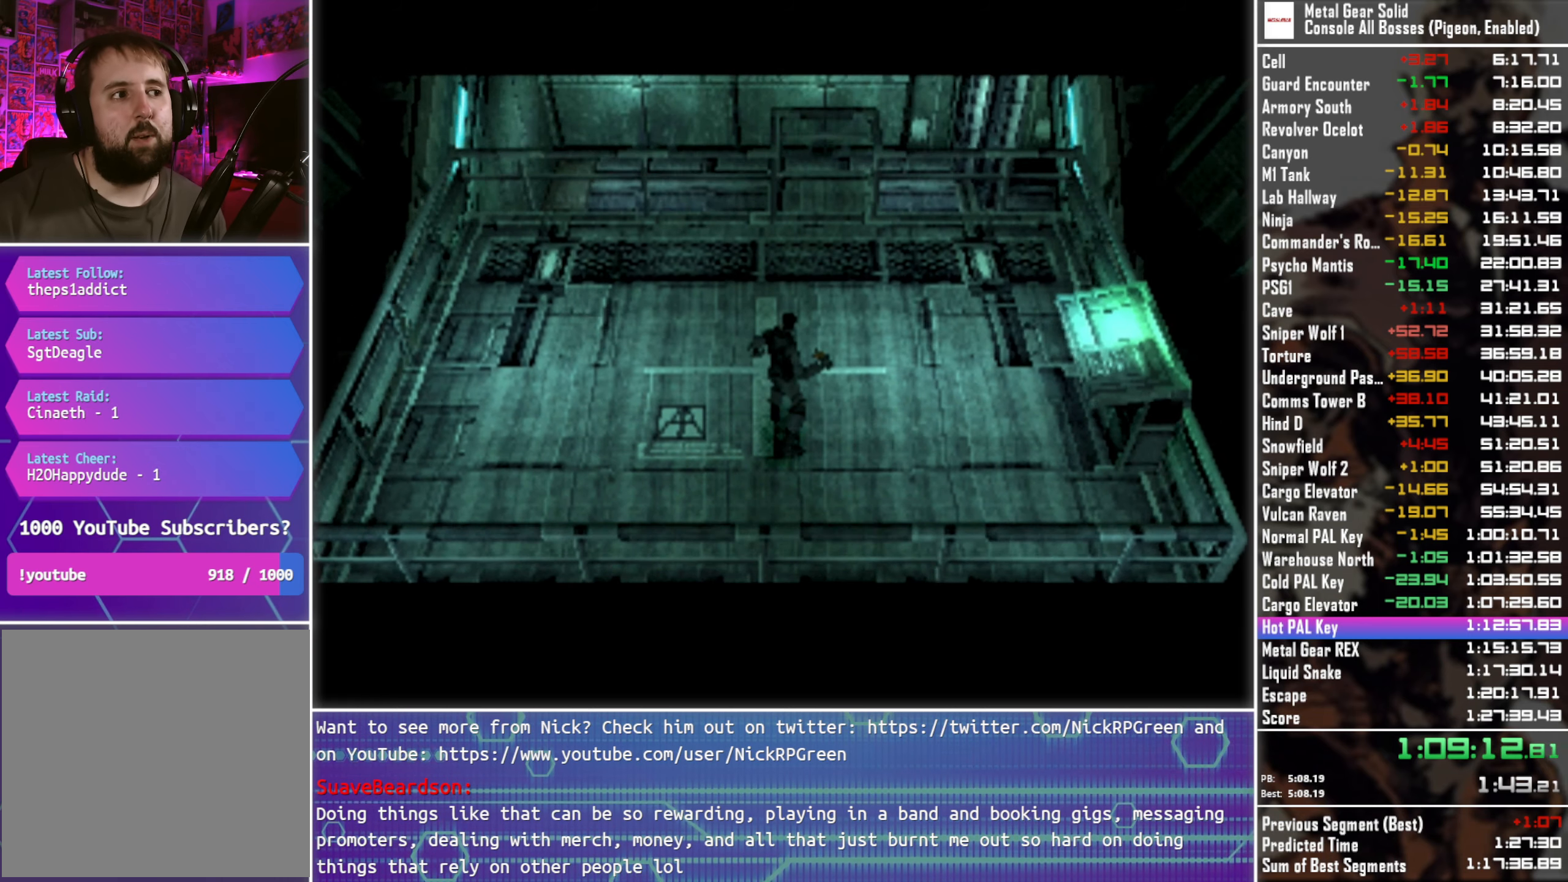
{"buttons": [], "left_stick": "up", "right_stick": "center", "events": []}
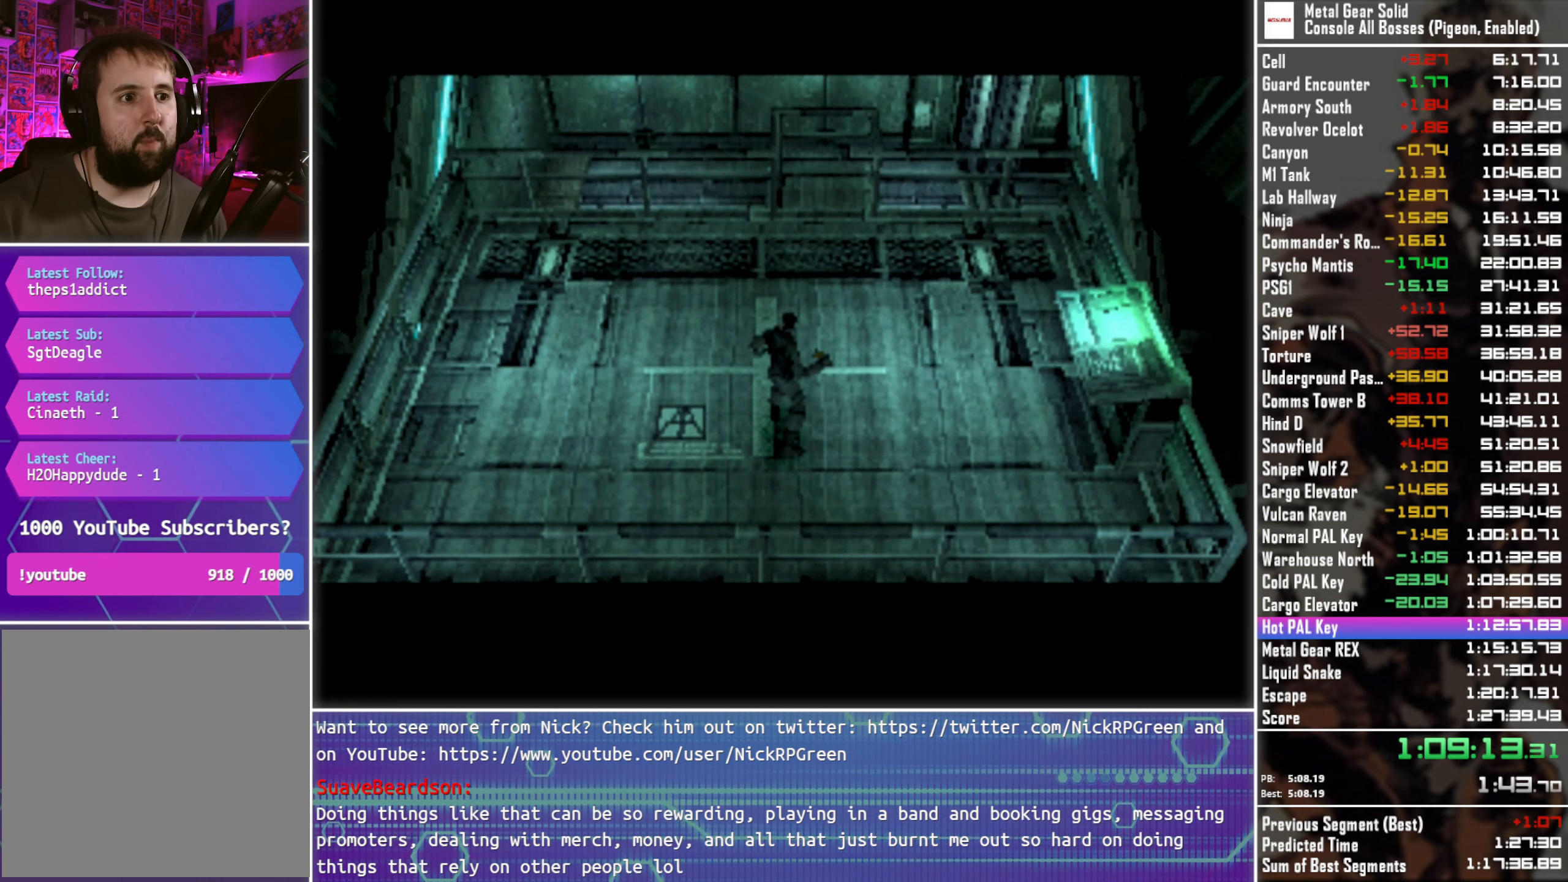
{"buttons": [], "left_stick": "up", "right_stick": "center", "events": []}
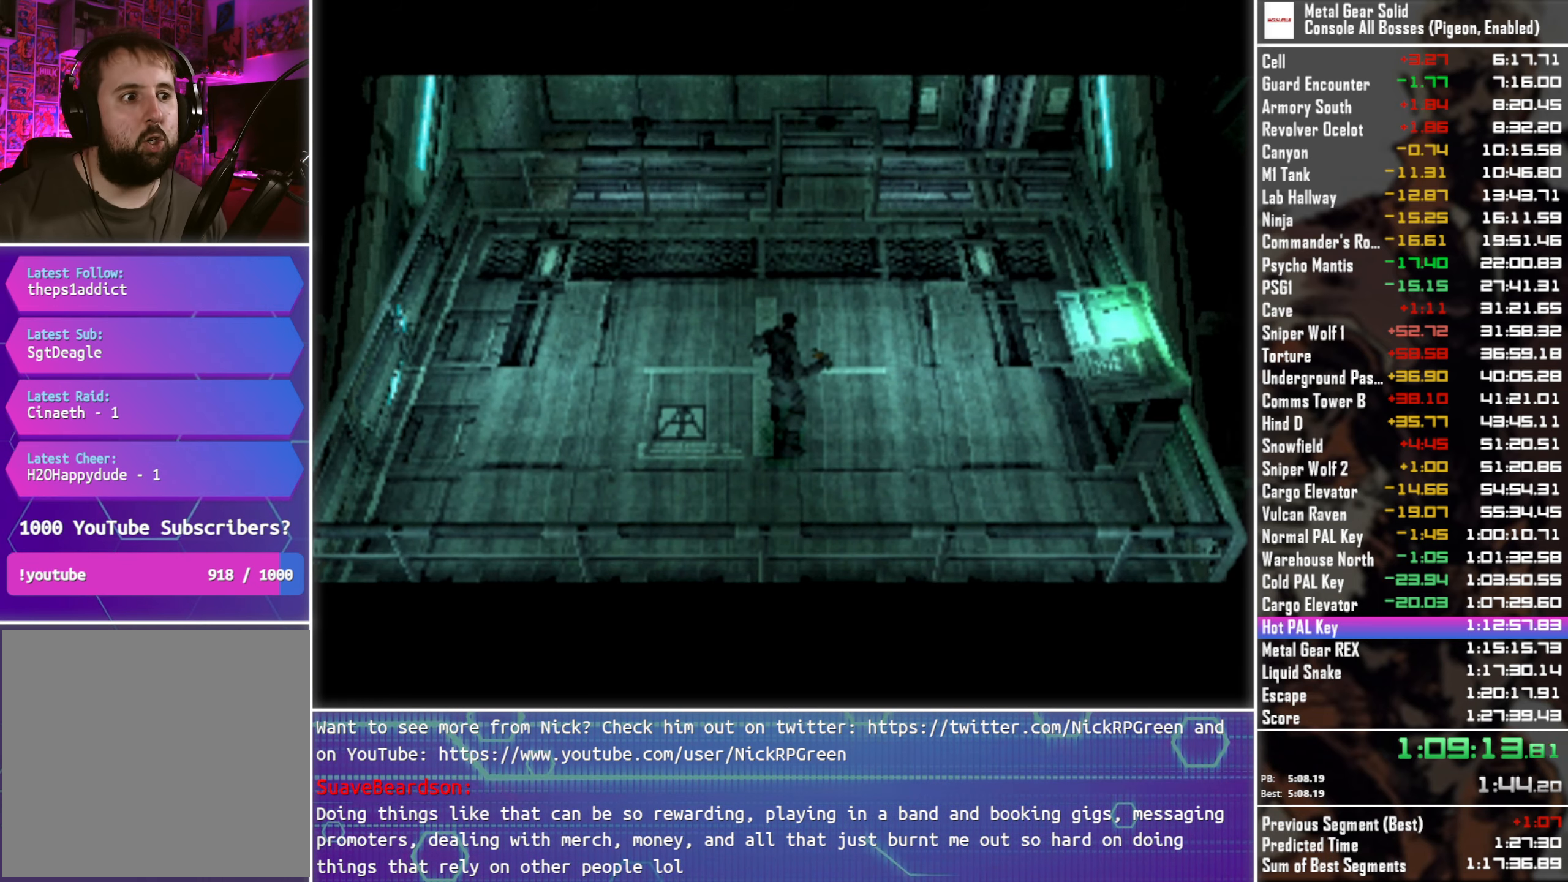
{"buttons": [], "left_stick": "up", "right_stick": "center", "events": []}
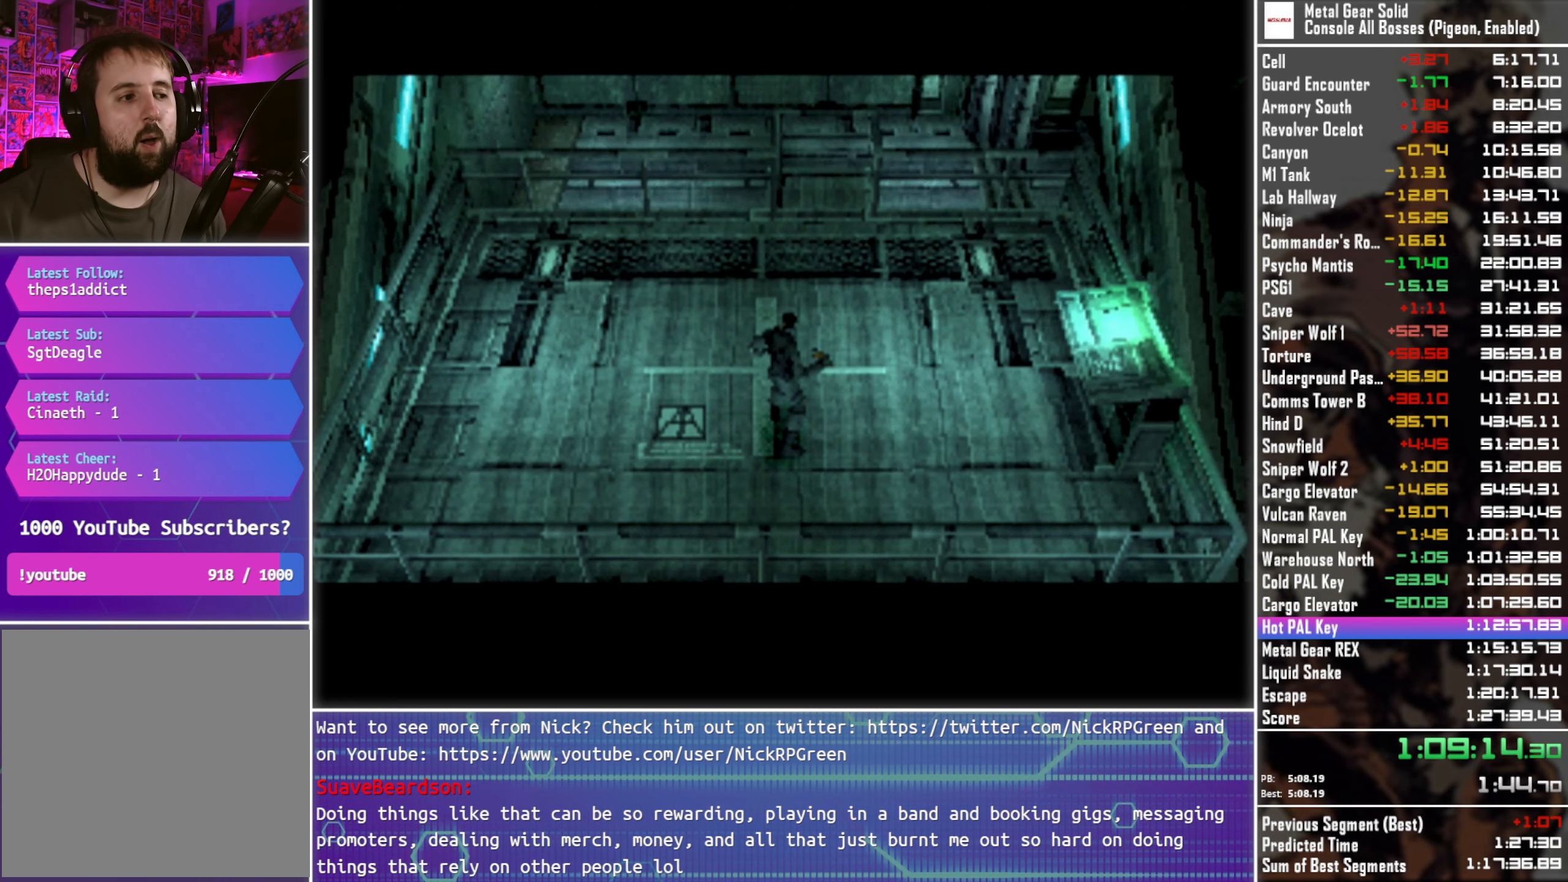
{"buttons": [], "left_stick": "up", "right_stick": "center", "events": []}
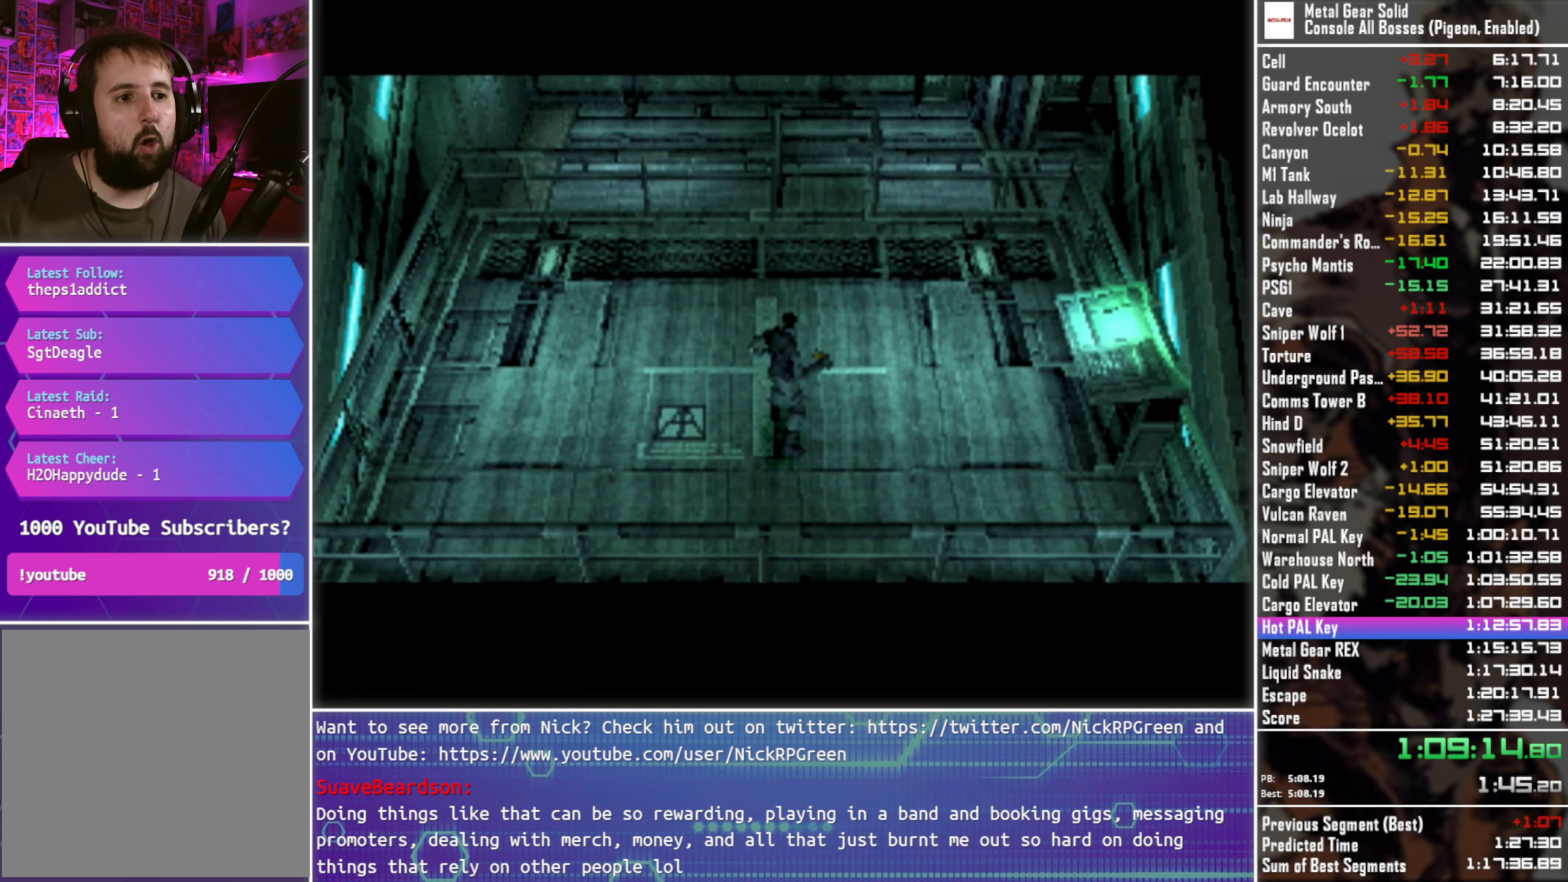
{"buttons": [], "left_stick": "up", "right_stick": "center", "events": []}
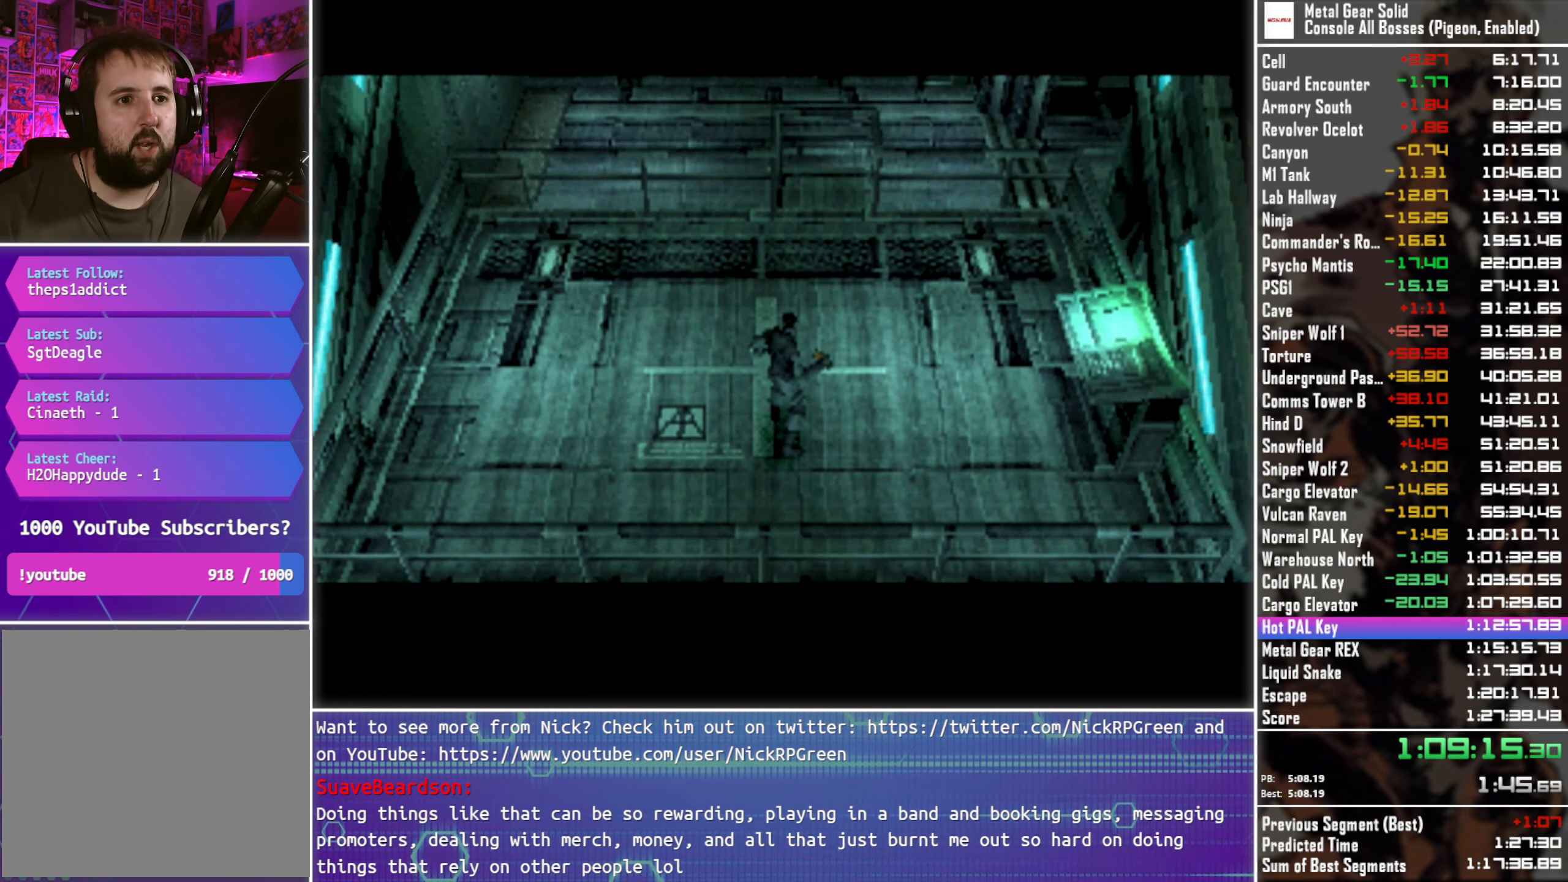
{"buttons": [], "left_stick": "up", "right_stick": "center", "events": []}
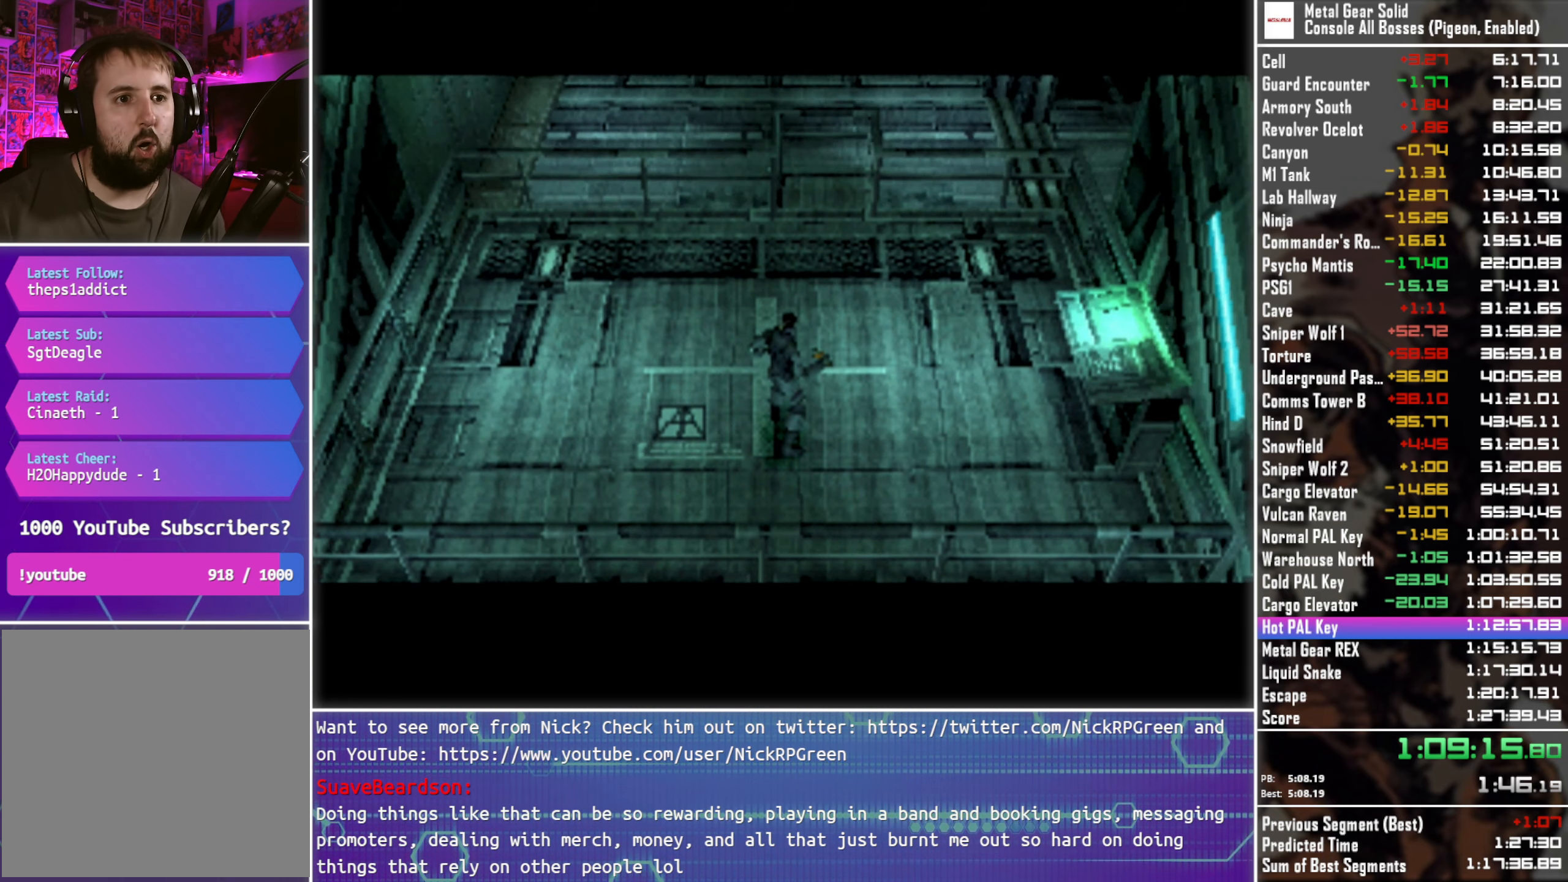
{"buttons": [], "left_stick": "up", "right_stick": "center", "events": []}
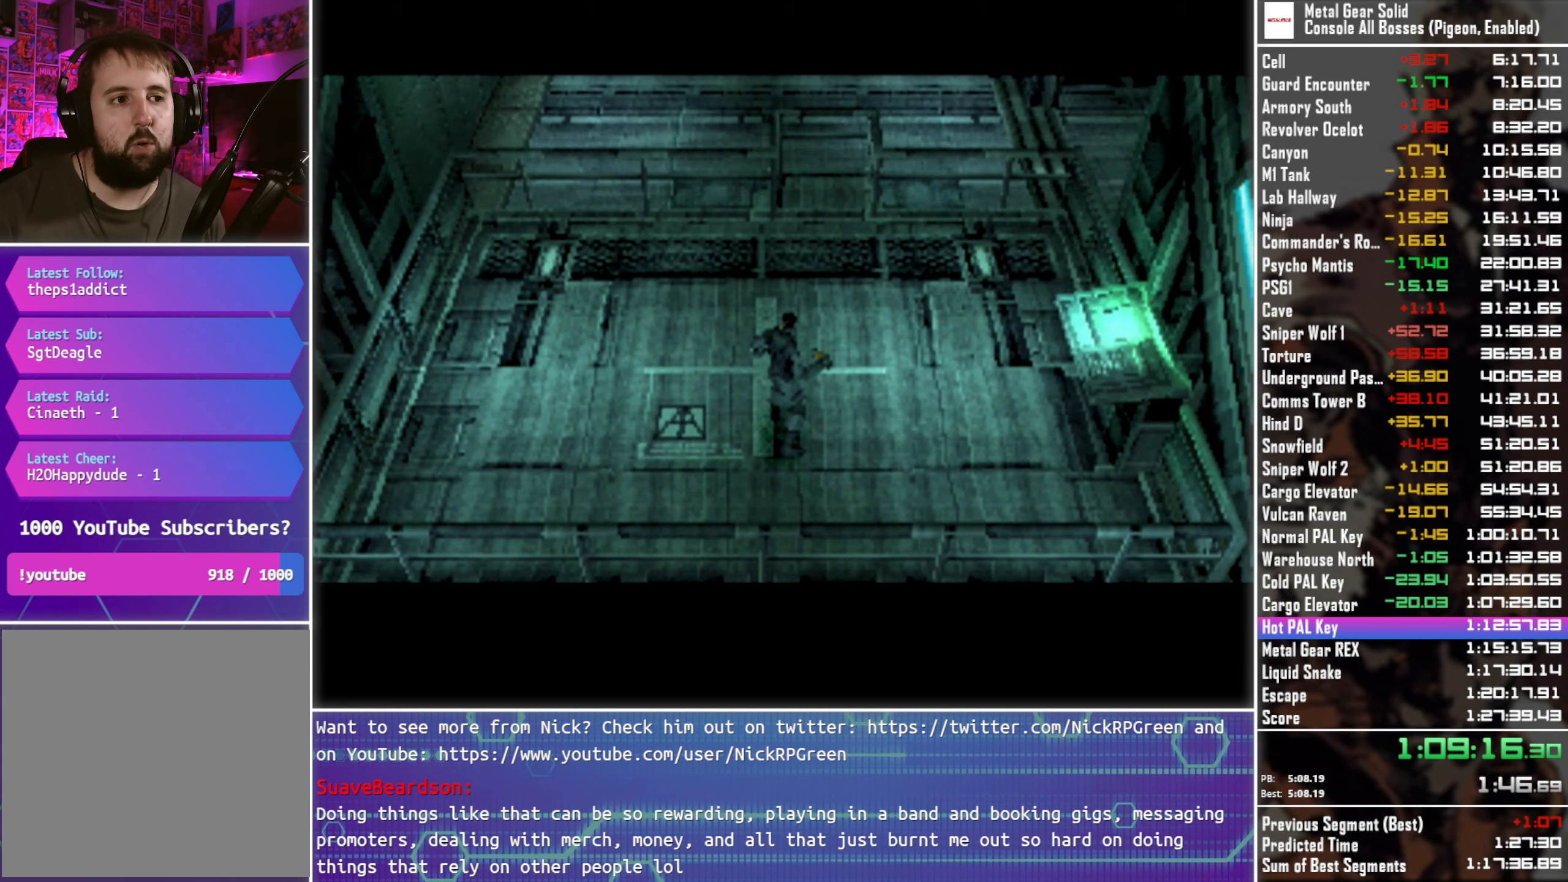
{"buttons": [], "left_stick": "up", "right_stick": "center", "events": []}